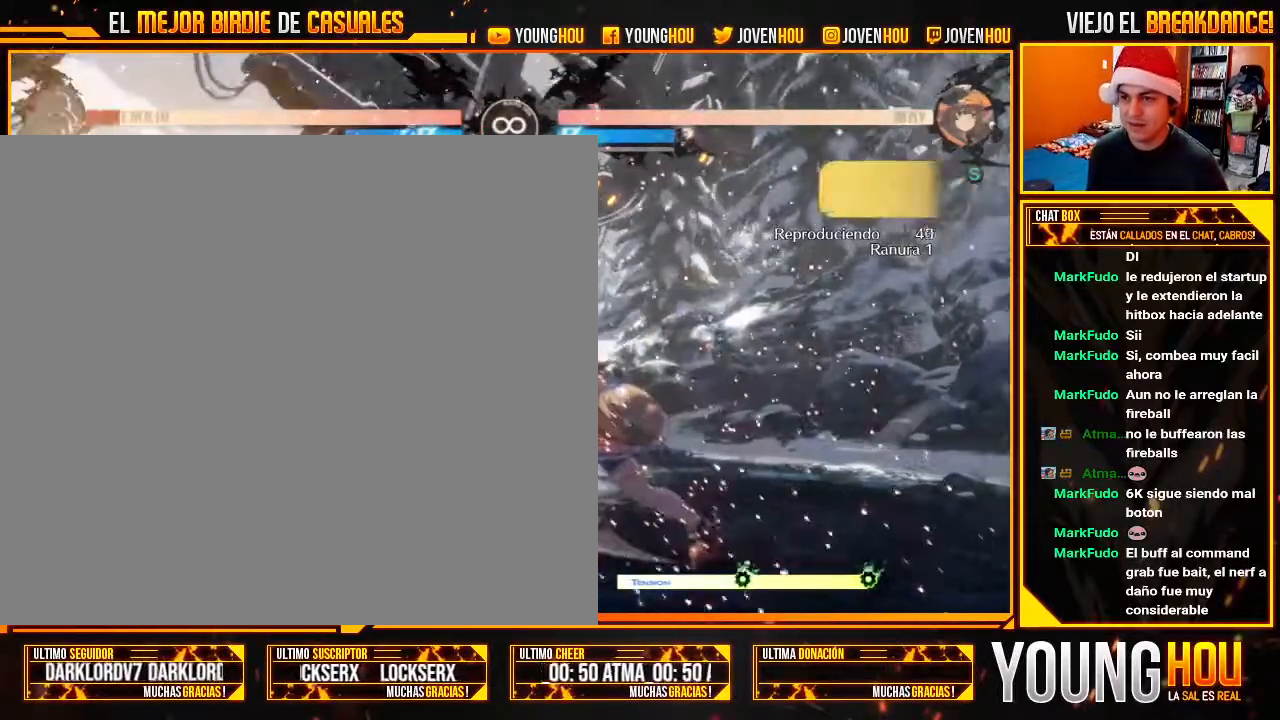
Gameplay with a controller (arcade stick); each line is a JSON object with the inputs held at the frame after it (dt_ms = milliseconds from this image to that frame). "events" lists button and stick changes between this image and that frame as [ms after this image, input, new state], when the widget could be followed in between. Not read: L3 R3.
{"dt_ms": 500, "buttons": [], "left_stick": "center", "events": [[18, "left_stick", "left"], [375, "left_stick", "center"]]}
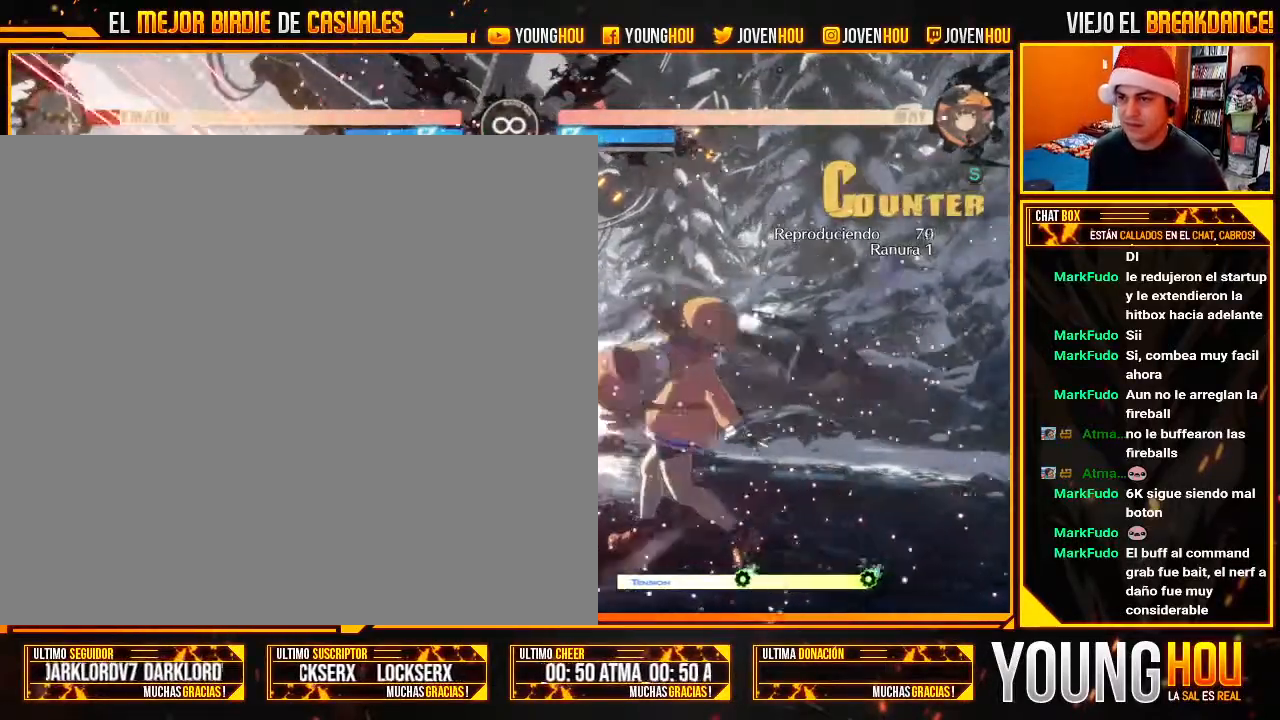
{"dt_ms": 500, "buttons": [], "left_stick": "right", "events": [[446, "left_stick", "right"]]}
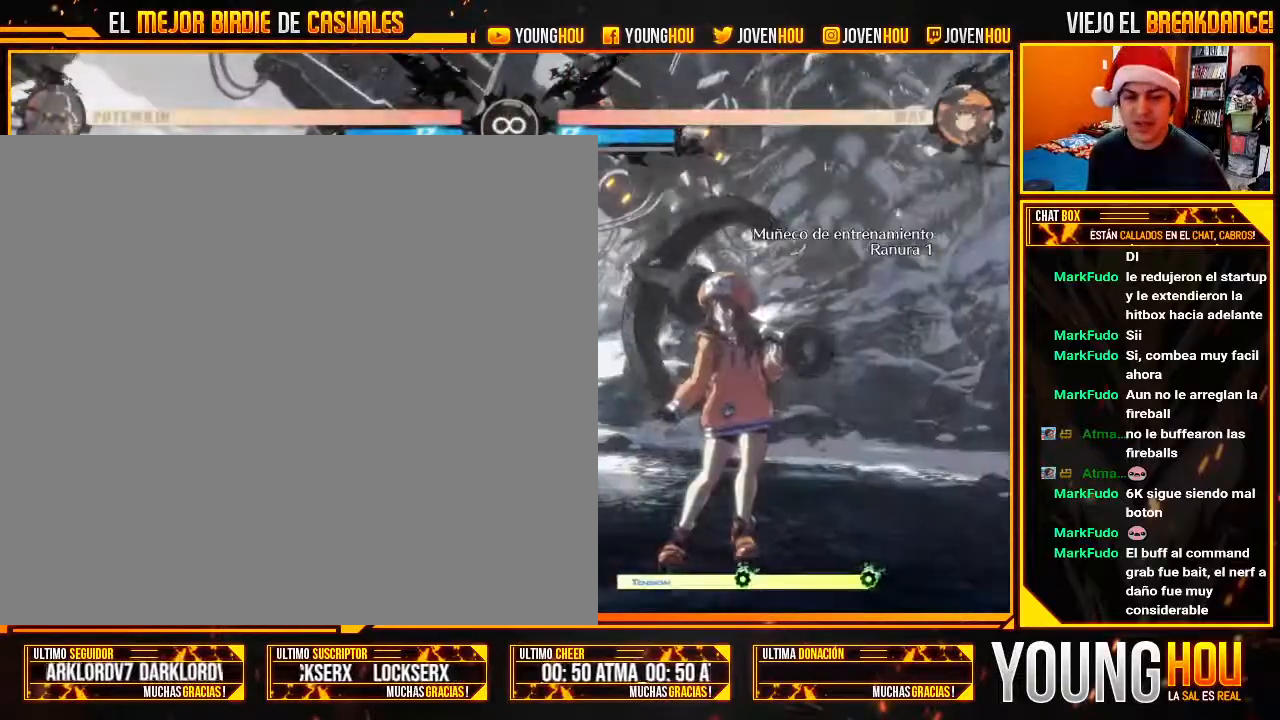
{"dt_ms": 500, "buttons": [], "left_stick": "center", "events": [[161, "L1", "down"], [196, "left_stick", "center"], [268, "L1", "up"]]}
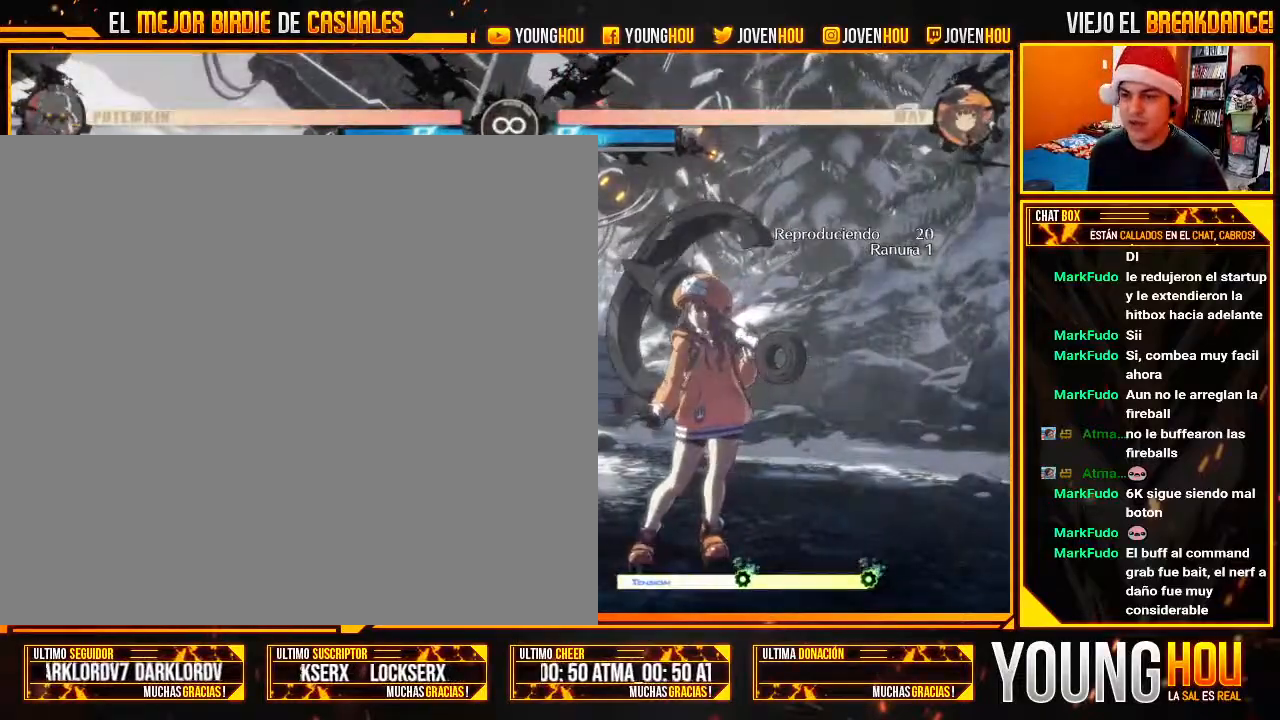
{"dt_ms": 500, "buttons": [], "left_stick": "left", "events": [[18, "left_stick", "right"], [71, "SQUARE", "down"], [143, "SQUARE", "up"], [196, "left_stick", "left"]]}
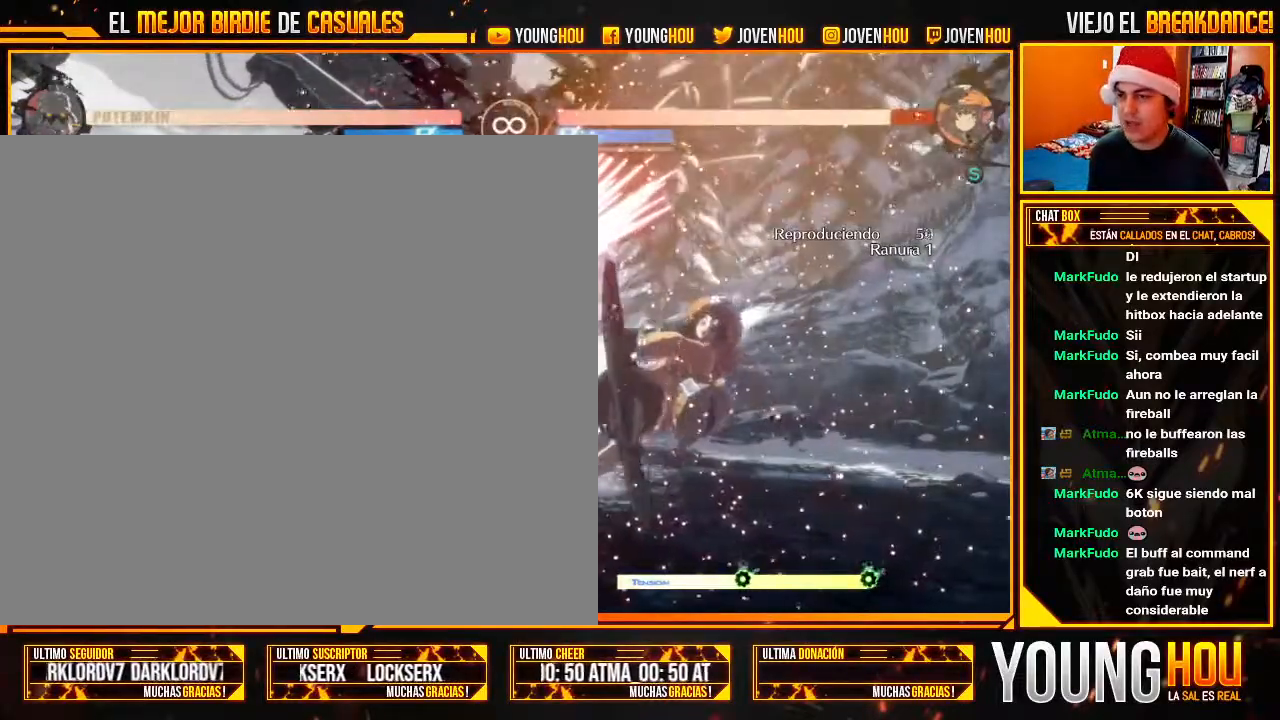
{"dt_ms": 500, "buttons": [], "left_stick": "left", "events": []}
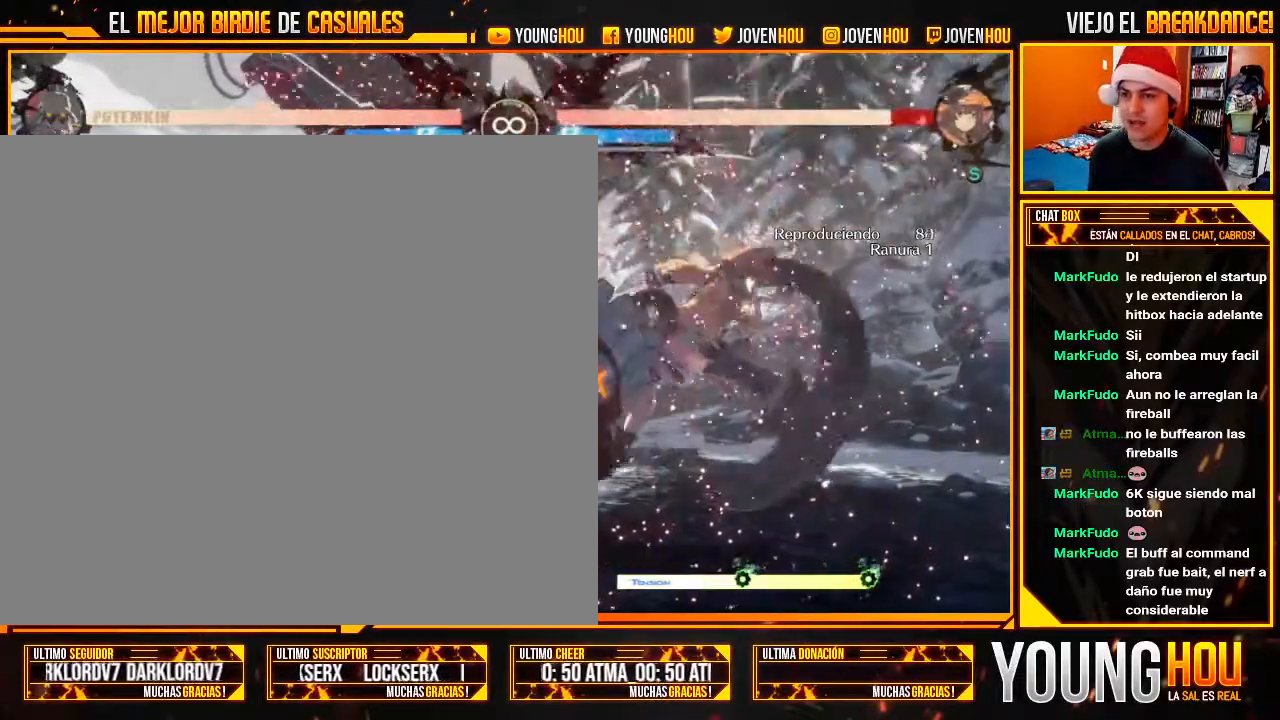
{"dt_ms": 1000, "buttons": [], "left_stick": "center"}
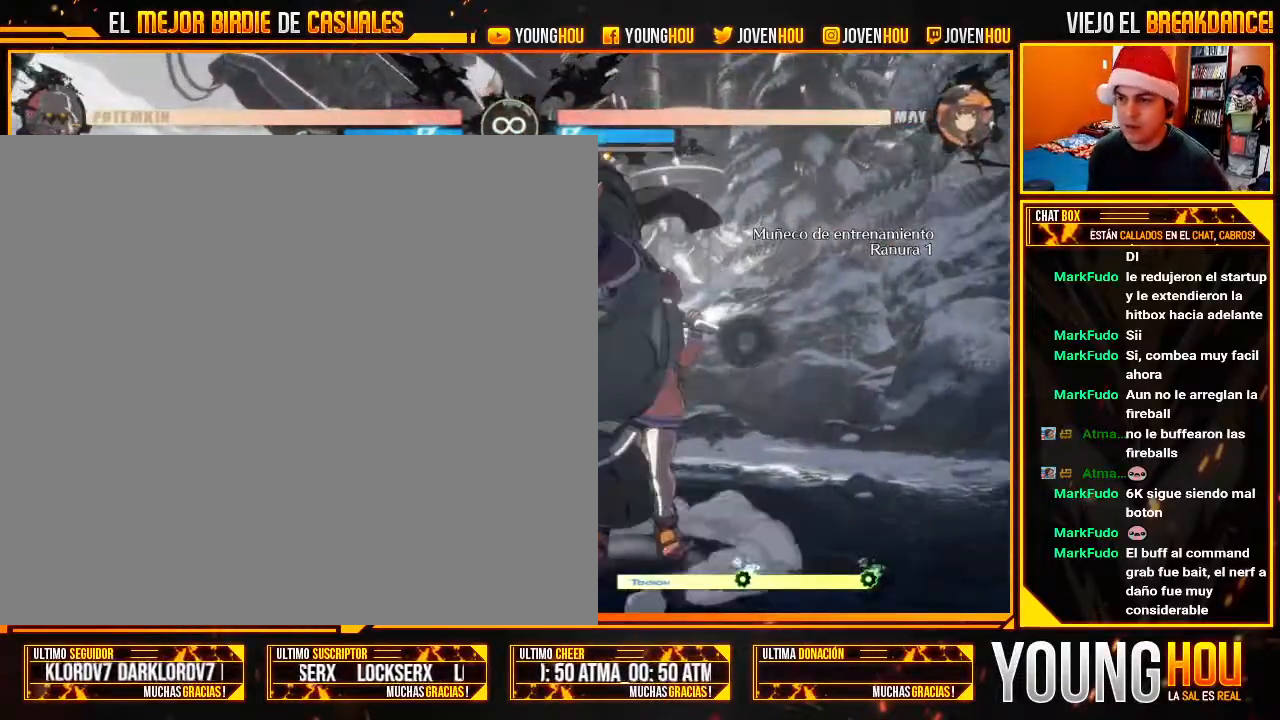
{"dt_ms": 500, "buttons": [], "left_stick": "center", "events": []}
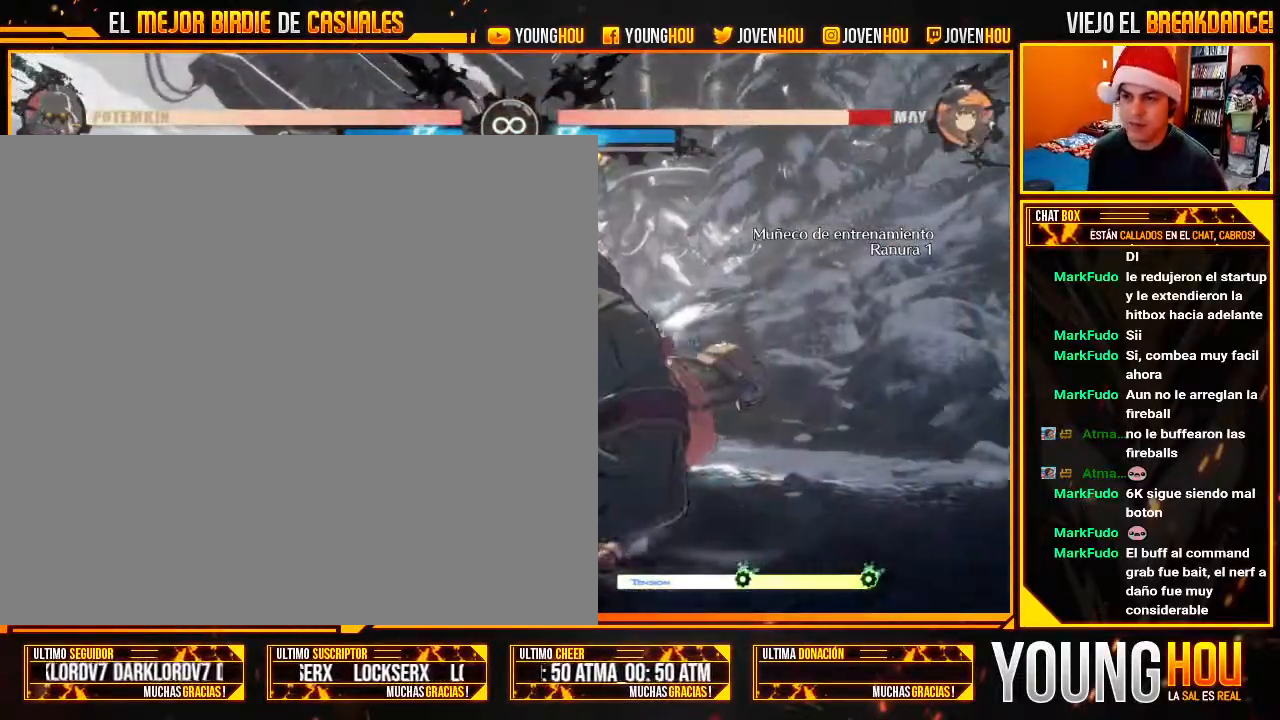
{"dt_ms": 500, "buttons": [], "left_stick": "right", "events": [[500, "left_stick", "right"]]}
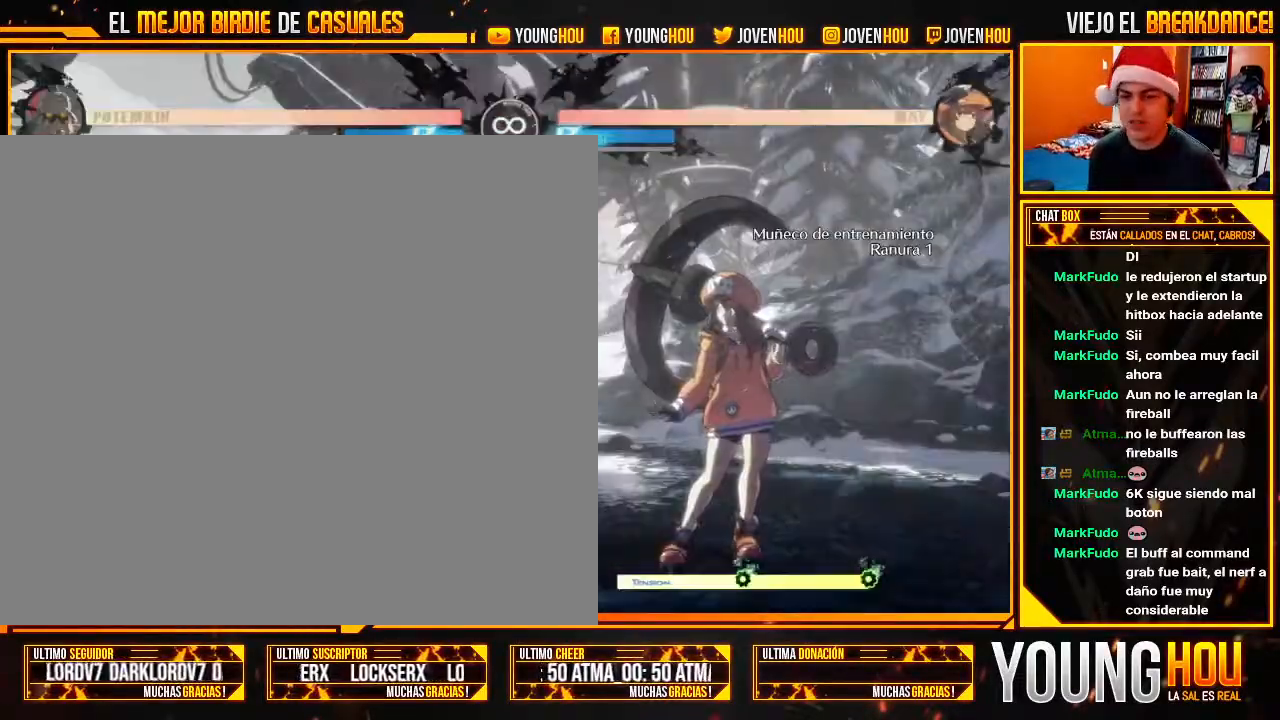
{"dt_ms": 500, "buttons": ["SQUARE"], "left_stick": "right", "events": [[125, "L1", "down"], [125, "left_stick", "center"], [196, "L1", "up"], [446, "left_stick", "right"], [500, "SQUARE", "down"]]}
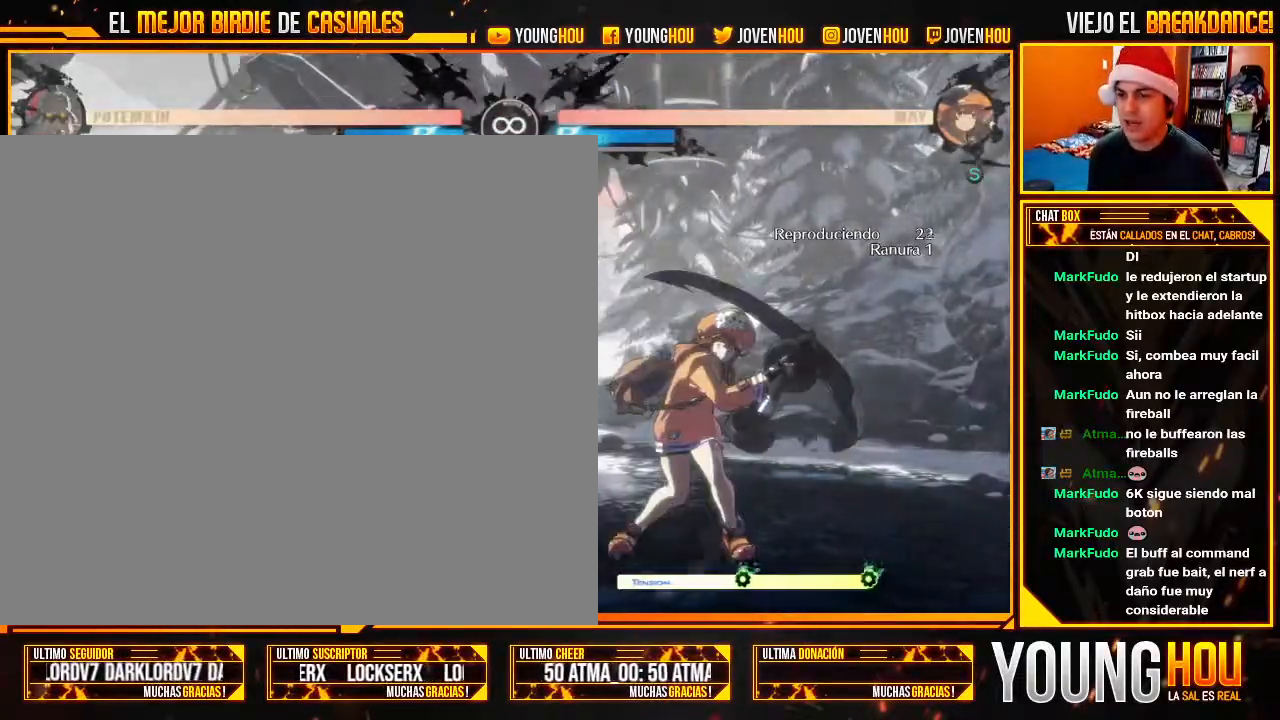
{"dt_ms": 500, "buttons": [], "left_stick": "left", "events": [[89, "SQUARE", "up"], [161, "left_stick", "left"]]}
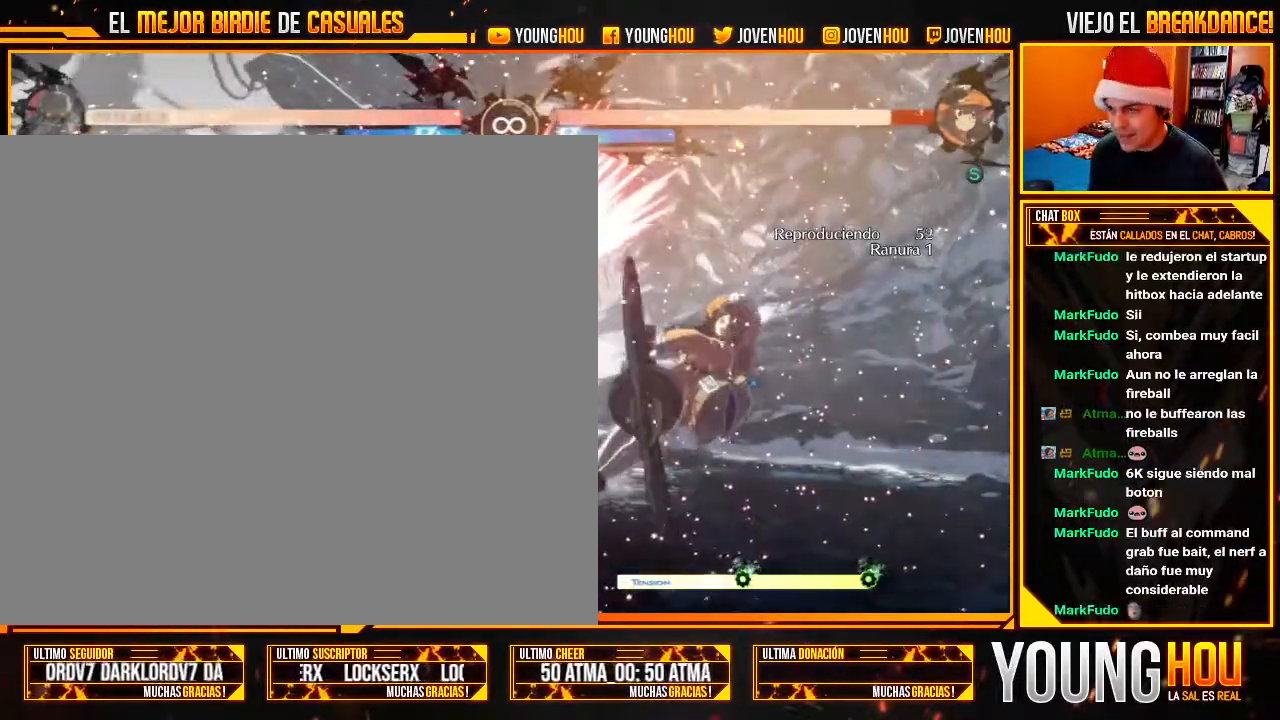
{"dt_ms": 500, "buttons": [], "left_stick": "center", "events": [[482, "left_stick", "center"]]}
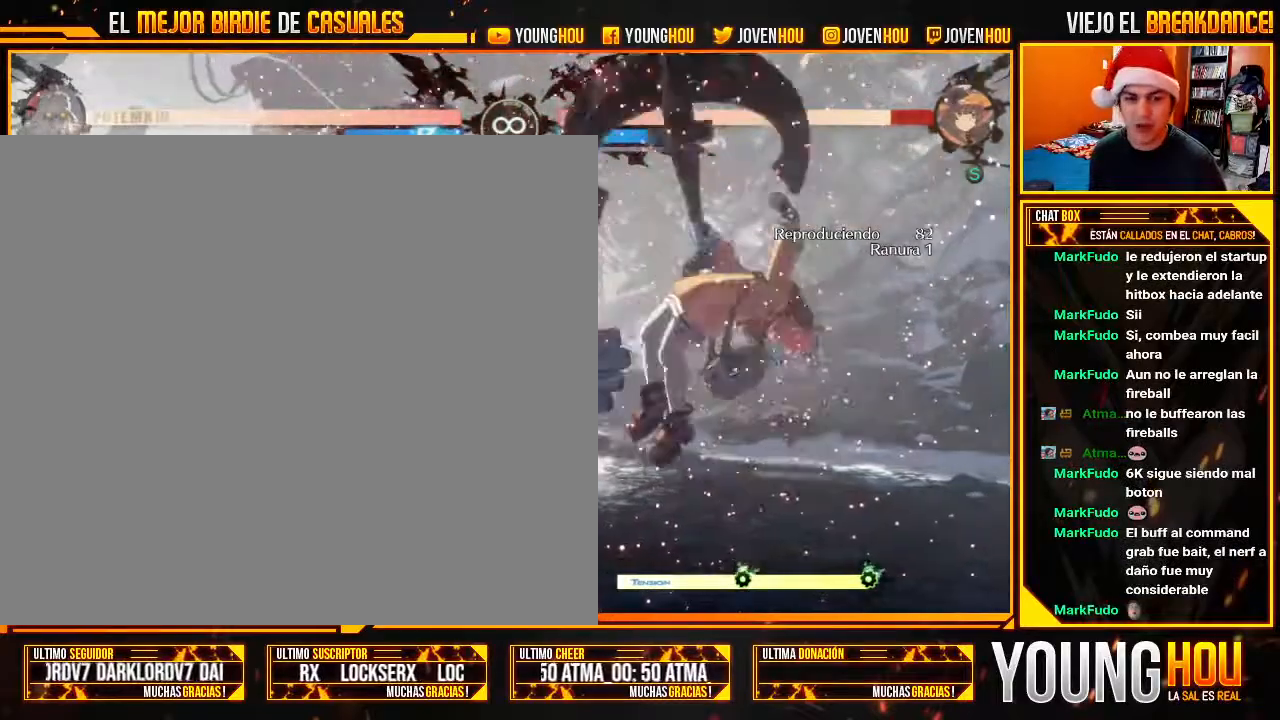
{"dt_ms": 500, "buttons": [], "left_stick": "left", "events": [[18, "left_stick", "right"], [36, "CIRCLE", "down"], [107, "CIRCLE", "up"], [125, "left_stick", "center"], [411, "left_stick", "left"]]}
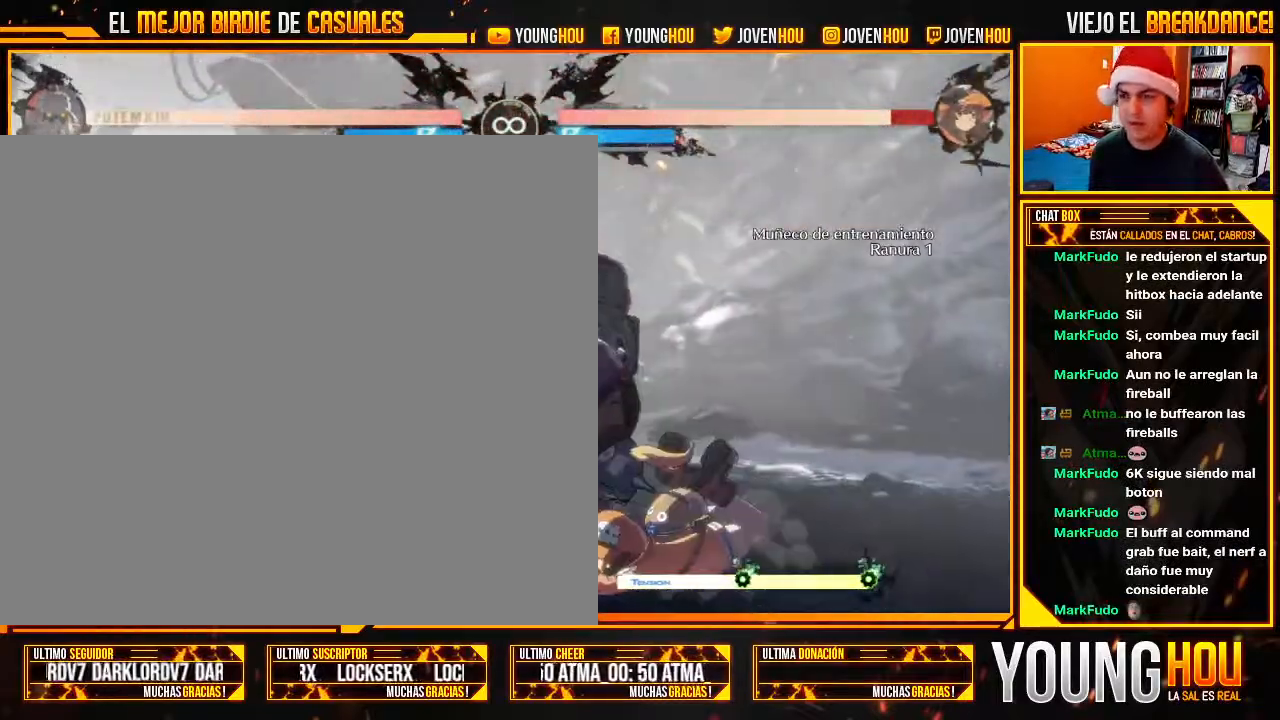
{"dt_ms": 500, "buttons": [], "left_stick": "center", "events": [[36, "left_stick", "down"], [214, "left_stick", "right"], [250, "CROSS", "down"], [286, "CIRCLE", "down"], [339, "CROSS", "up"], [357, "CIRCLE", "up"], [375, "left_stick", "center"]]}
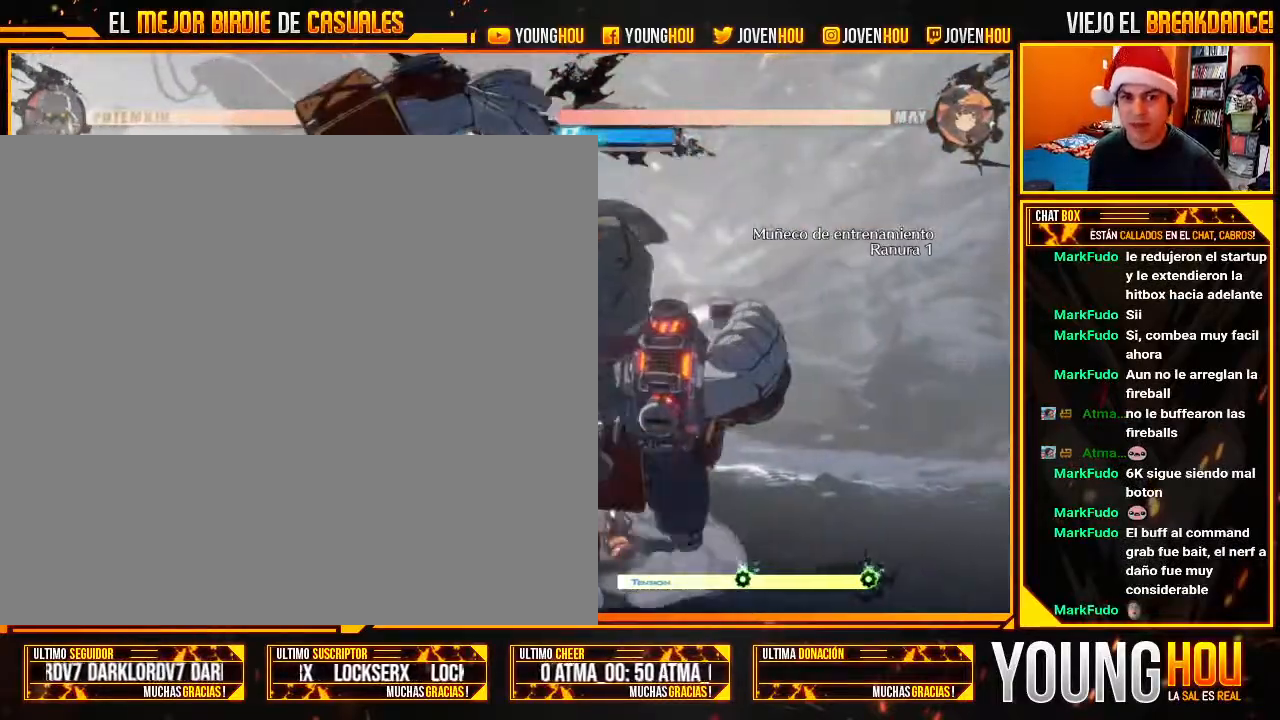
{"dt_ms": 500, "buttons": [], "left_stick": "center", "events": []}
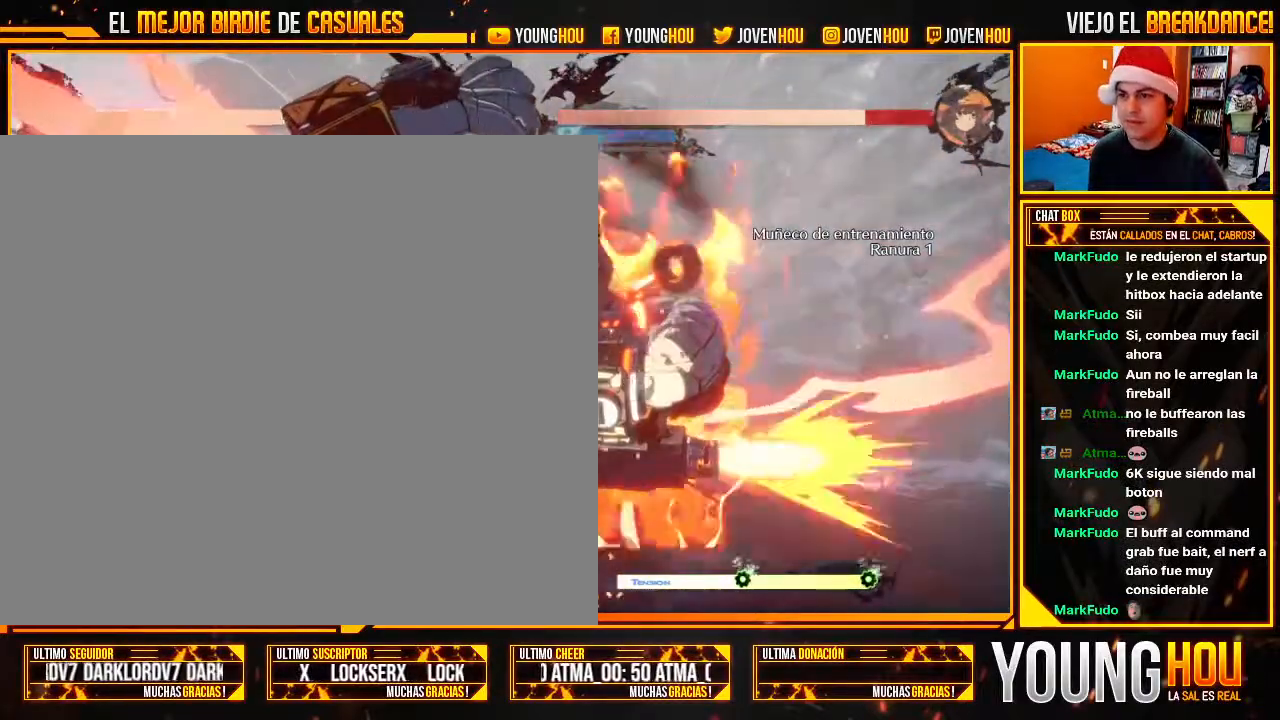
{"dt_ms": 500, "buttons": [], "left_stick": "right", "events": [[411, "left_stick", "right"]]}
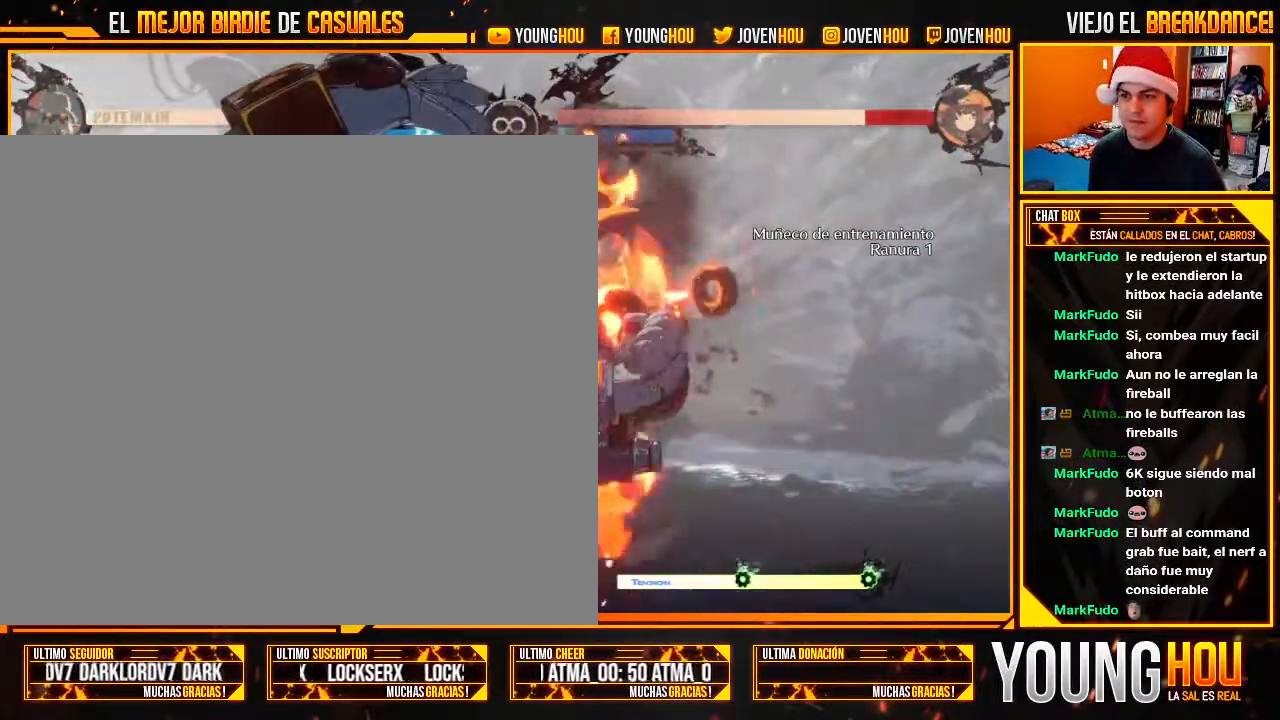
{"dt_ms": 500, "buttons": [], "left_stick": "center", "events": [[18, "left_stick", "down"], [161, "left_stick", "right"], [179, "CROSS", "down"], [196, "SQUARE", "down"], [268, "CROSS", "up"], [268, "SQUARE", "up"], [304, "left_stick", "center"]]}
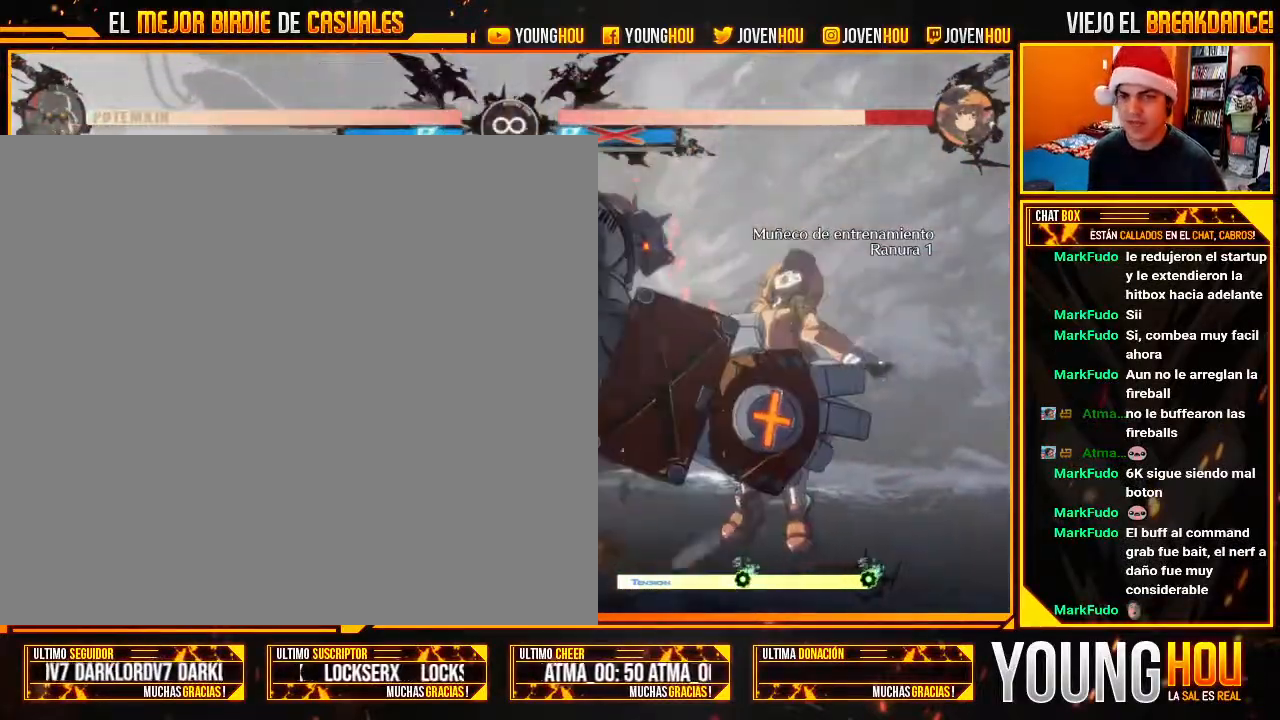
{"dt_ms": 500, "buttons": [], "left_stick": "center", "events": []}
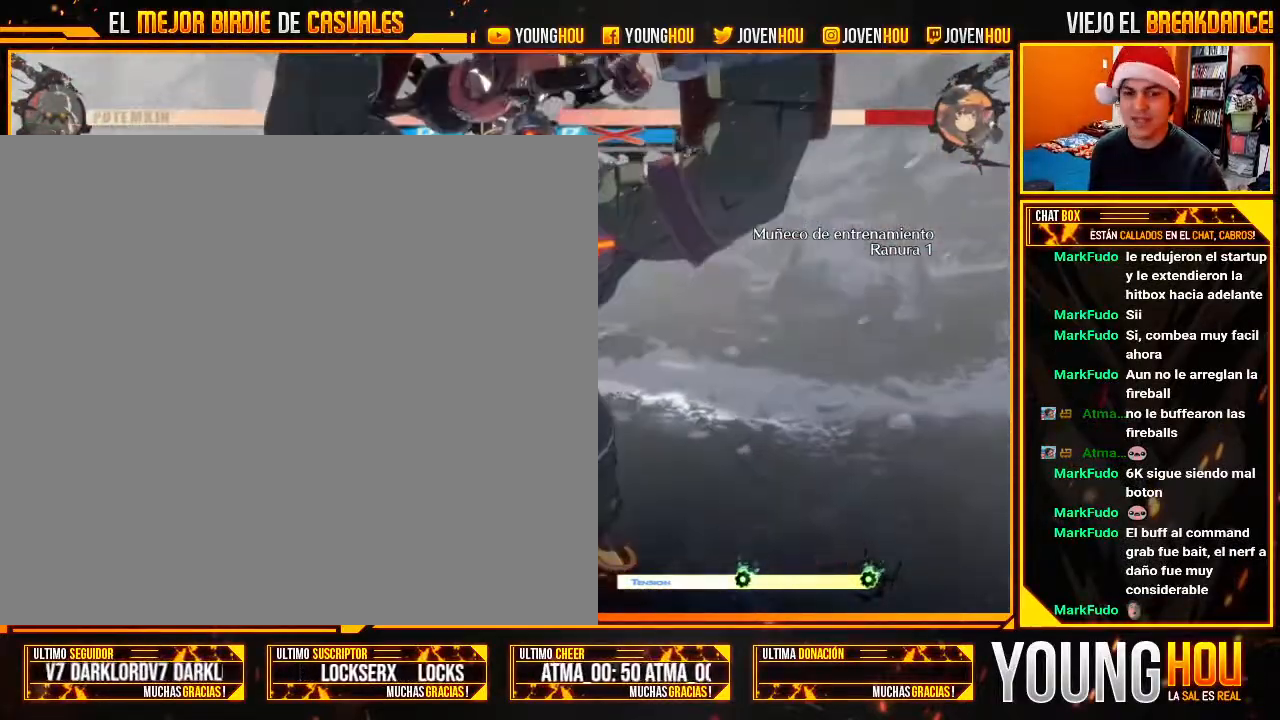
{"dt_ms": 500, "buttons": [], "left_stick": "center", "events": []}